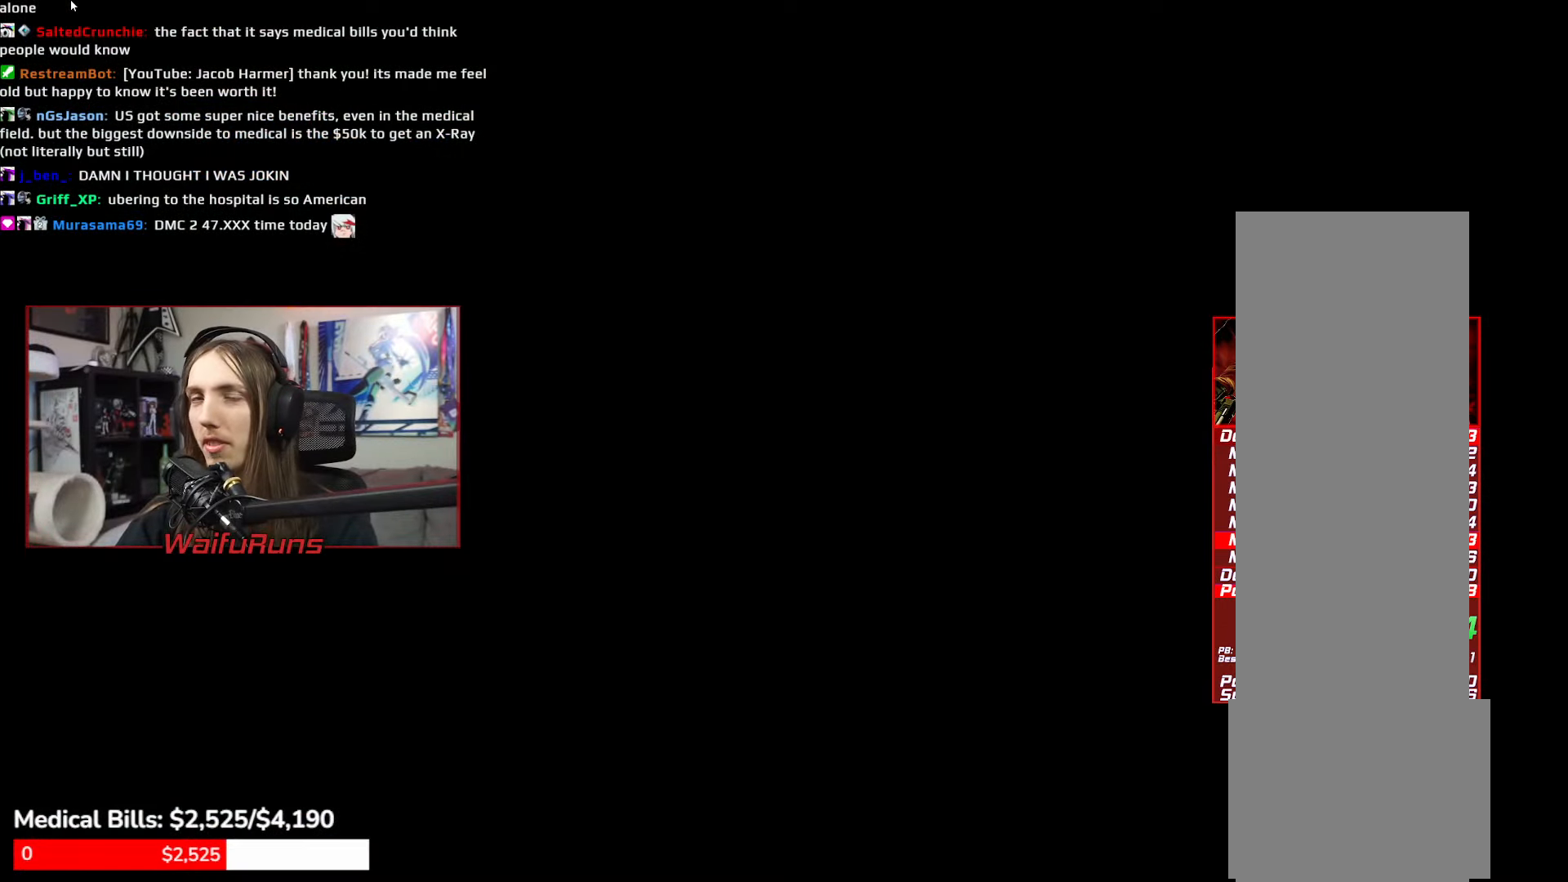
Gameplay with a controller (Xbox layout); each line is a JSON object with the inputs held at the frame after it. "events" lists button and stick changes between this image and that frame as [ms after this image, input, new state], when the widget could be followed in between. Not read: DPAD_UP HOME L1 L3 R3 SELECT START.
{"buttons": [], "left_stick": "center", "right_stick": "center"}
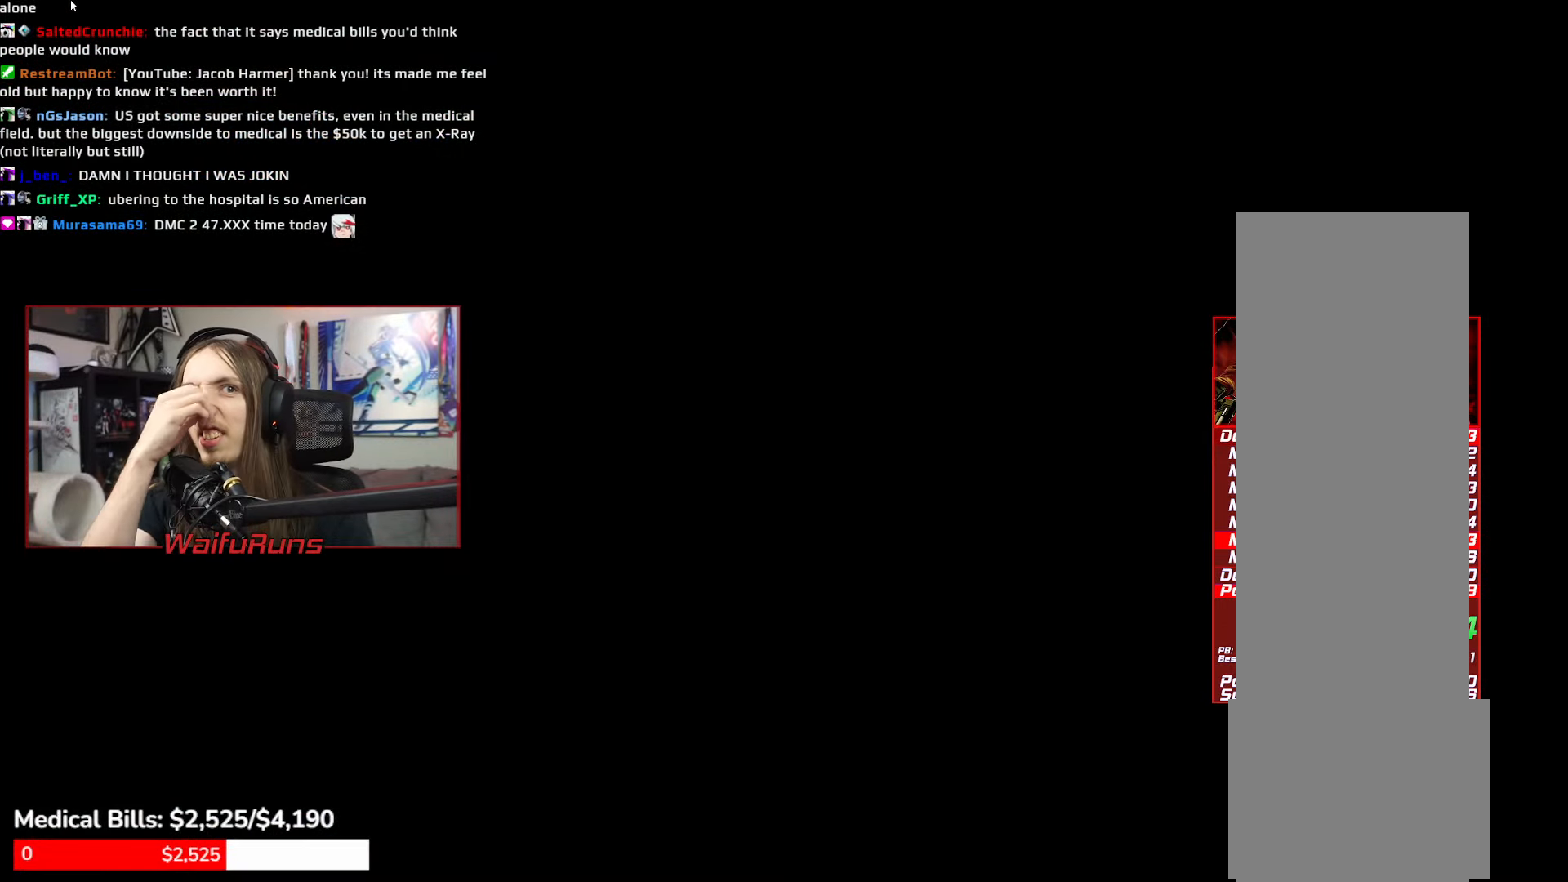
{"buttons": [], "left_stick": "center", "right_stick": "center"}
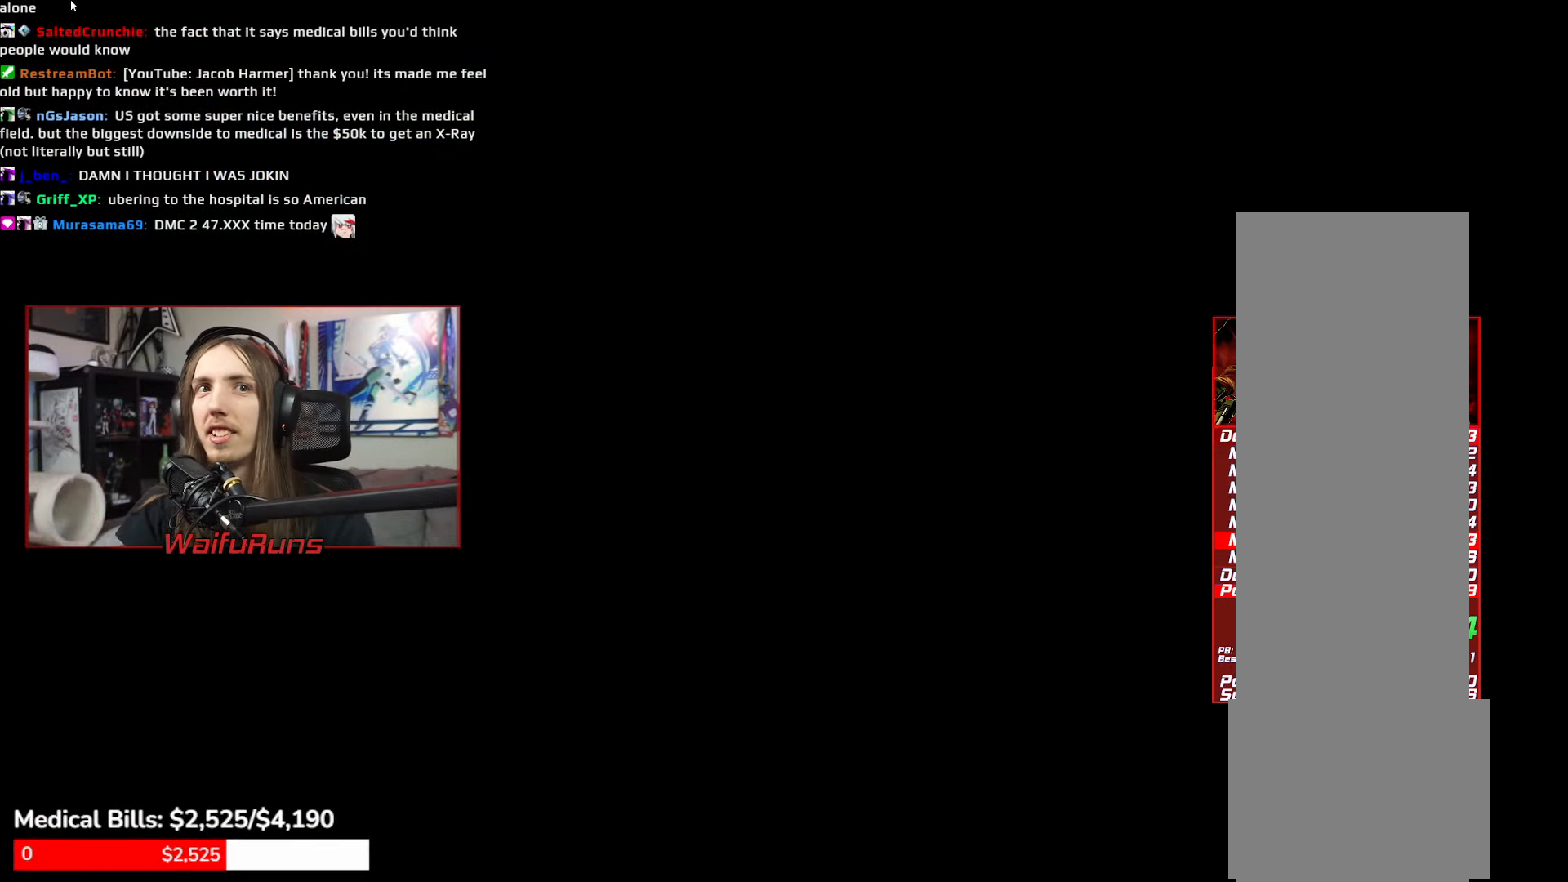
{"buttons": [], "left_stick": "center", "right_stick": "center"}
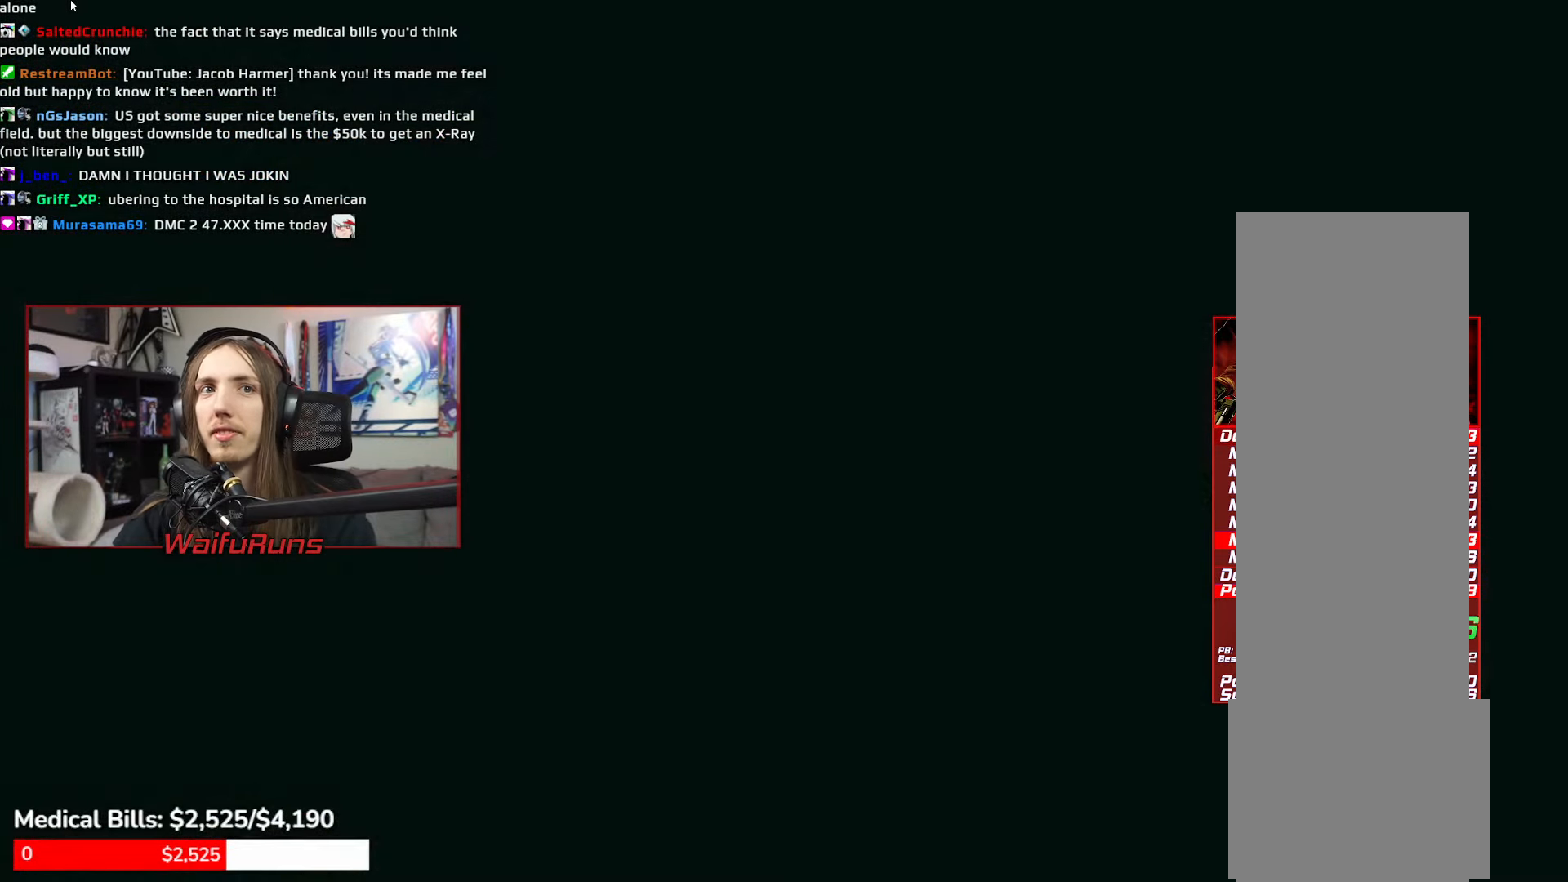
{"buttons": [], "left_stick": "down-right", "right_stick": "center", "events": [[17, "A", "down"], [17, "left_stick", "down"], [67, "left_stick", "down-right"], [100, "A", "up"], [183, "A", "down"], [283, "A", "up"]]}
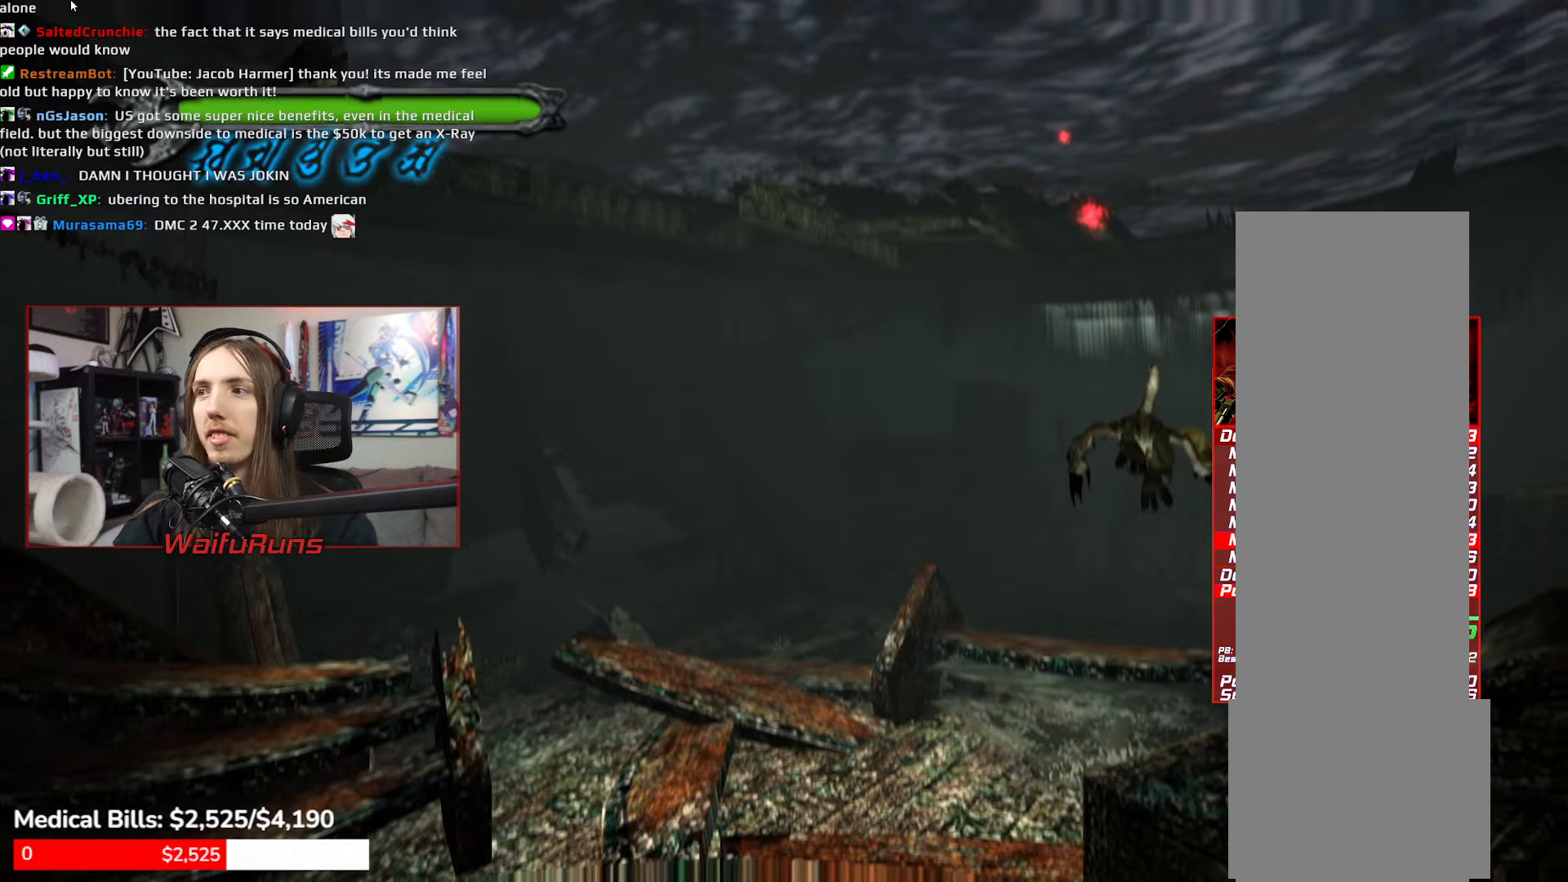
{"buttons": [], "left_stick": "down-right", "right_stick": "center", "events": [[367, "A", "down"], [484, "A", "up"]]}
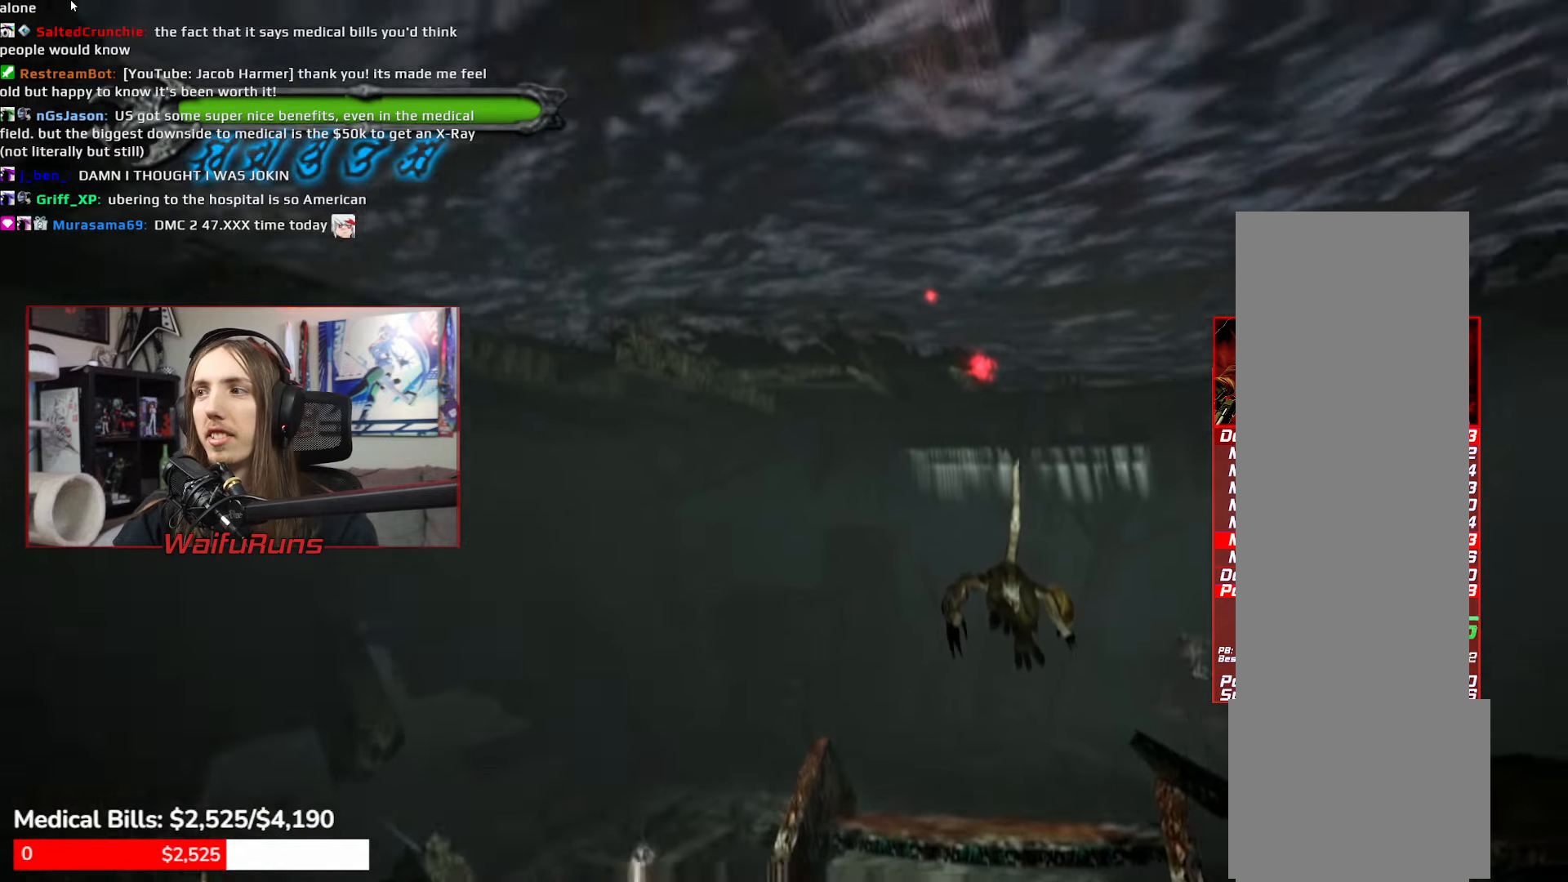
{"buttons": [], "left_stick": "up-right", "right_stick": "center", "events": [[67, "left_stick", "up-right"]]}
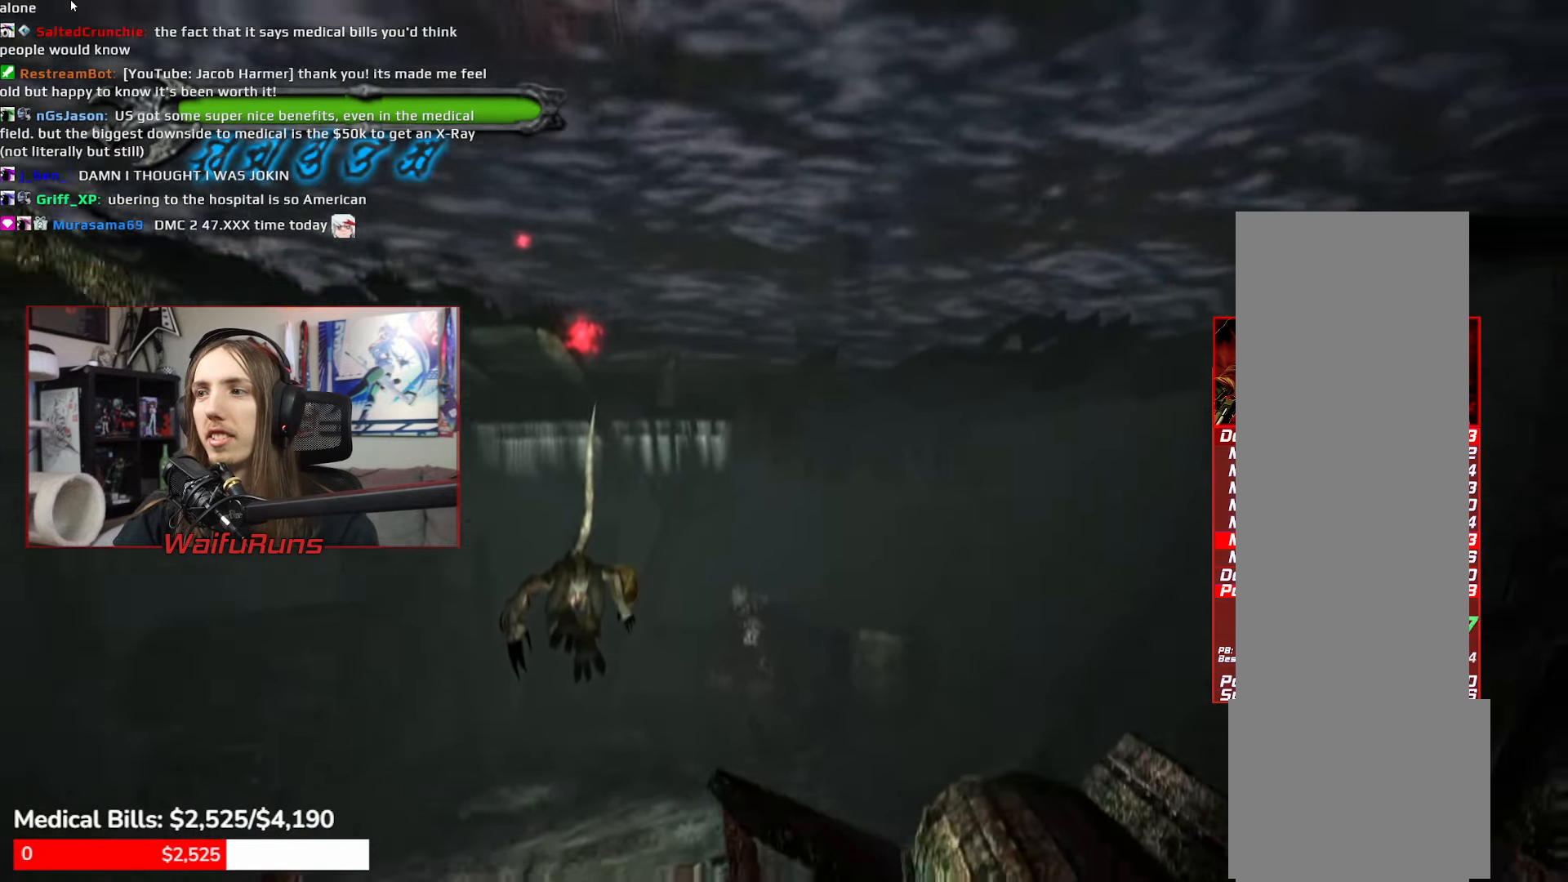
{"buttons": ["B"], "left_stick": "right", "right_stick": "center"}
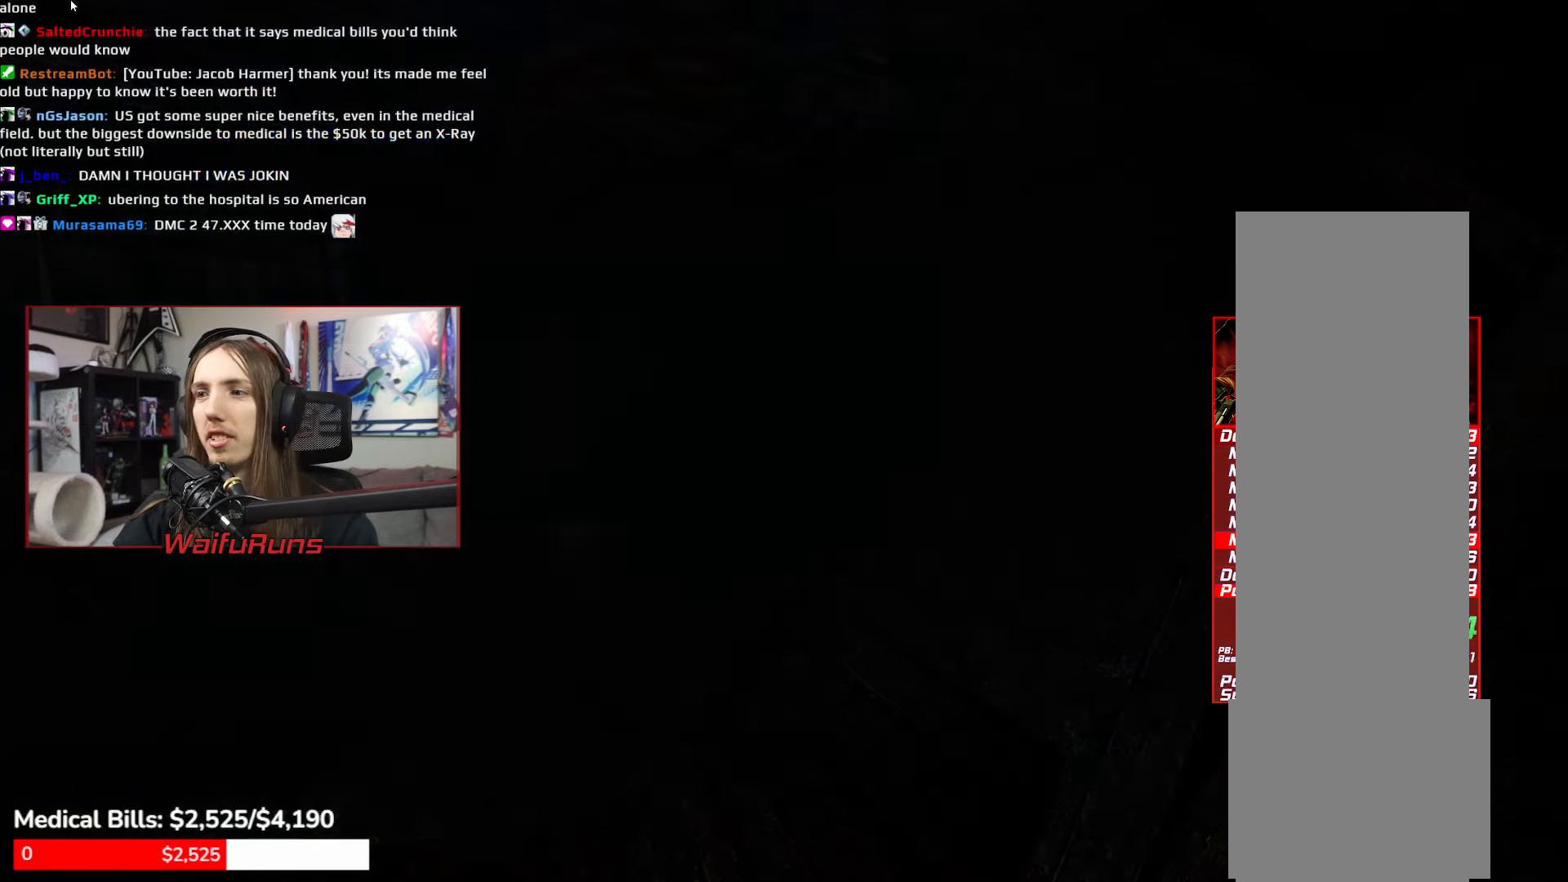
{"buttons": ["B"], "left_stick": "down-right", "right_stick": "center"}
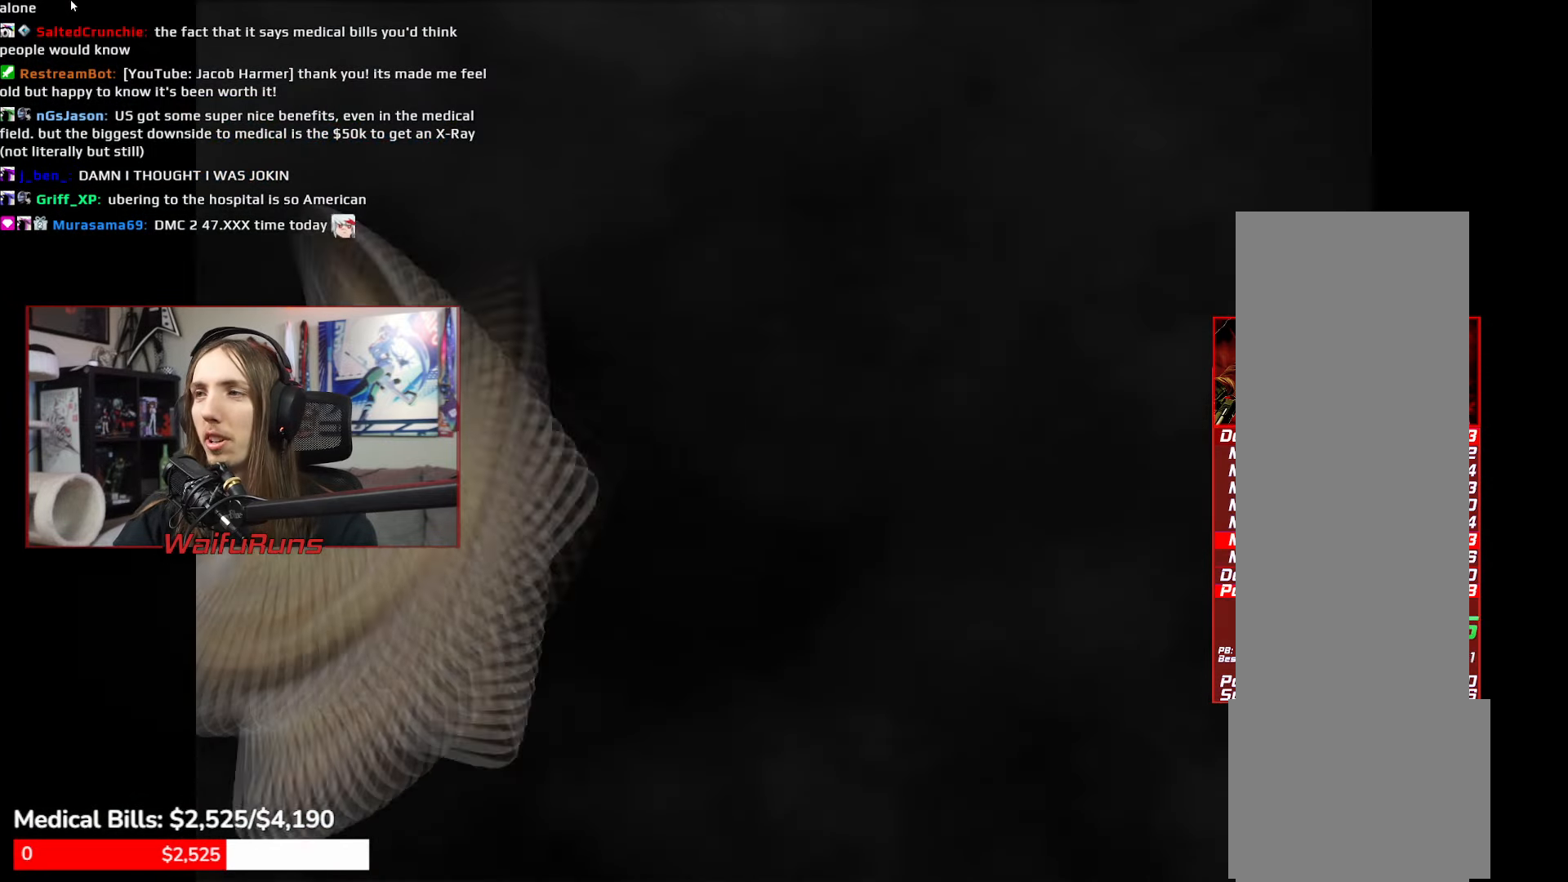
{"buttons": [], "left_stick": "down-right", "right_stick": "center", "events": [[17, "Y", "down"], [84, "B", "up"], [117, "A", "down"], [117, "Y", "up"], [167, "A", "up"], [167, "B", "down"], [217, "Y", "down"], [234, "B", "up"], [250, "X", "down"], [267, "A", "down"], [284, "X", "up"], [284, "Y", "up"], [317, "B", "down"], [350, "Y", "down"], [400, "X", "down"], [434, "X", "up"], [434, "Y", "up"], [450, "B", "up"], [500, "A", "up"]]}
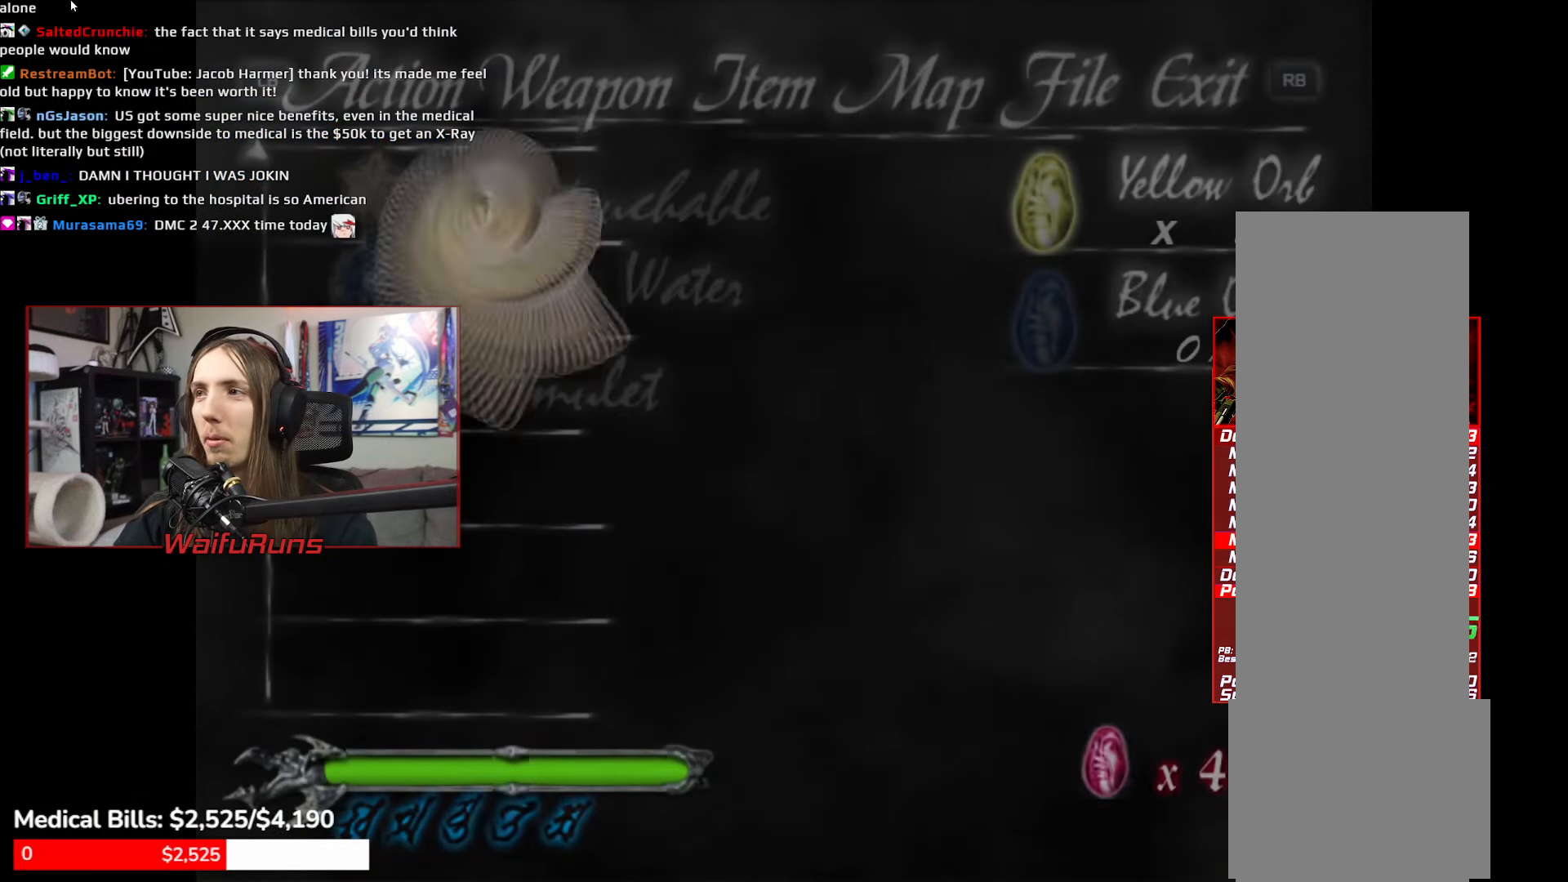
{"buttons": [], "left_stick": "down-right", "right_stick": "center"}
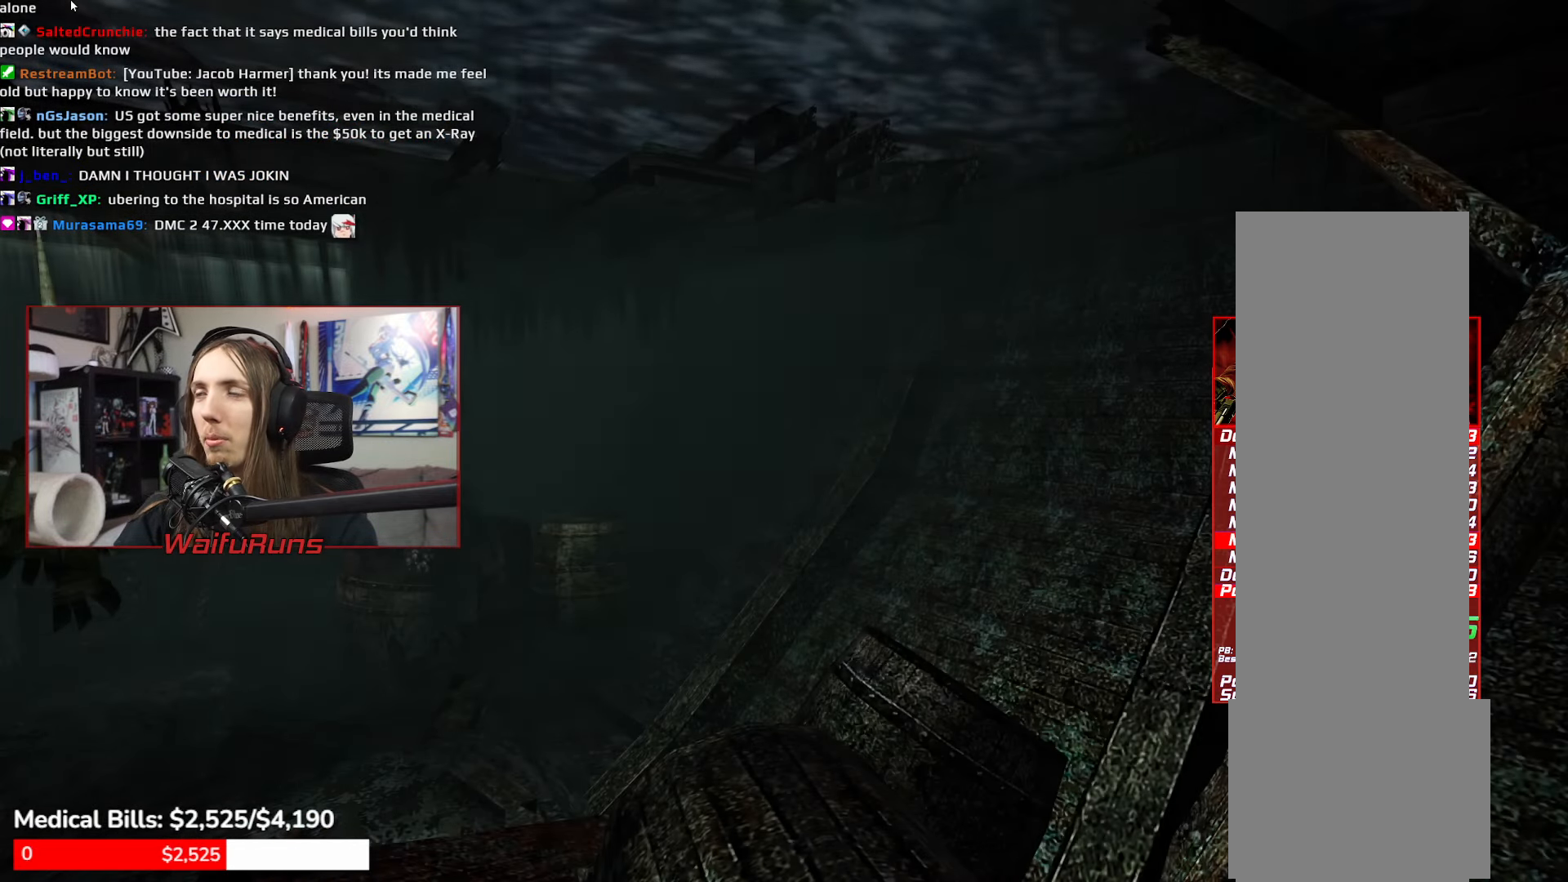
{"buttons": ["Y"], "left_stick": "down", "right_stick": "center", "events": [[184, "A", "down"], [184, "Y", "down"], [184, "left_stick", "down"], [300, "A", "up"], [317, "Y", "up"], [367, "A", "down"], [367, "Y", "down"], [500, "A", "up"]]}
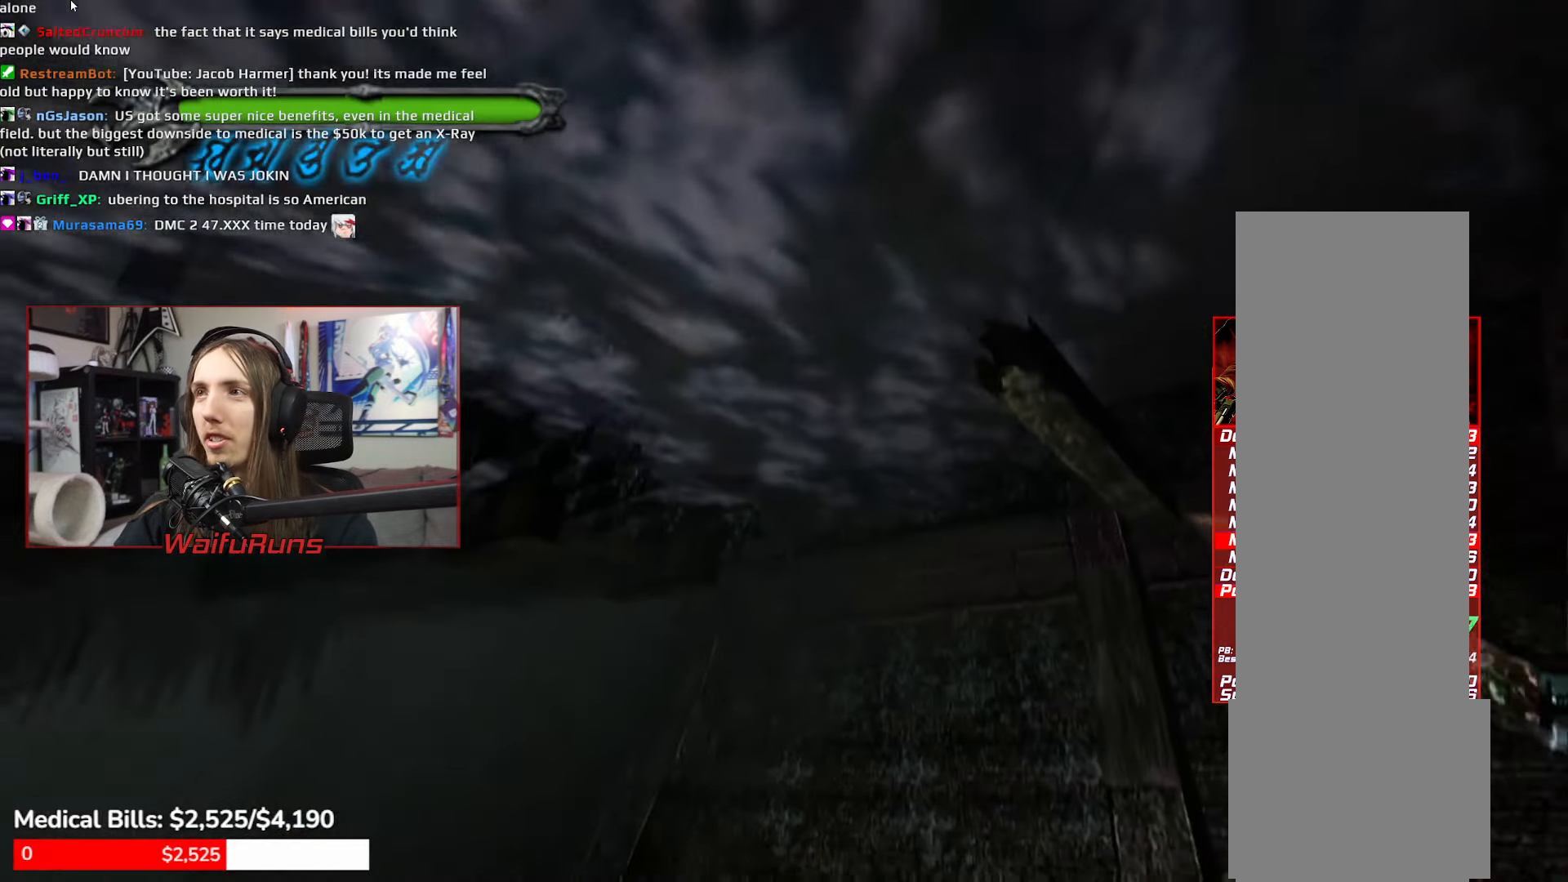
{"buttons": ["A", "Y"], "left_stick": "down", "right_stick": "center", "events": [[17, "Y", "up"], [67, "A", "down"], [84, "Y", "down"], [200, "A", "up"], [200, "Y", "up"], [250, "A", "down"], [250, "Y", "down"], [367, "A", "up"], [384, "Y", "up"], [434, "A", "down"], [434, "Y", "down"]]}
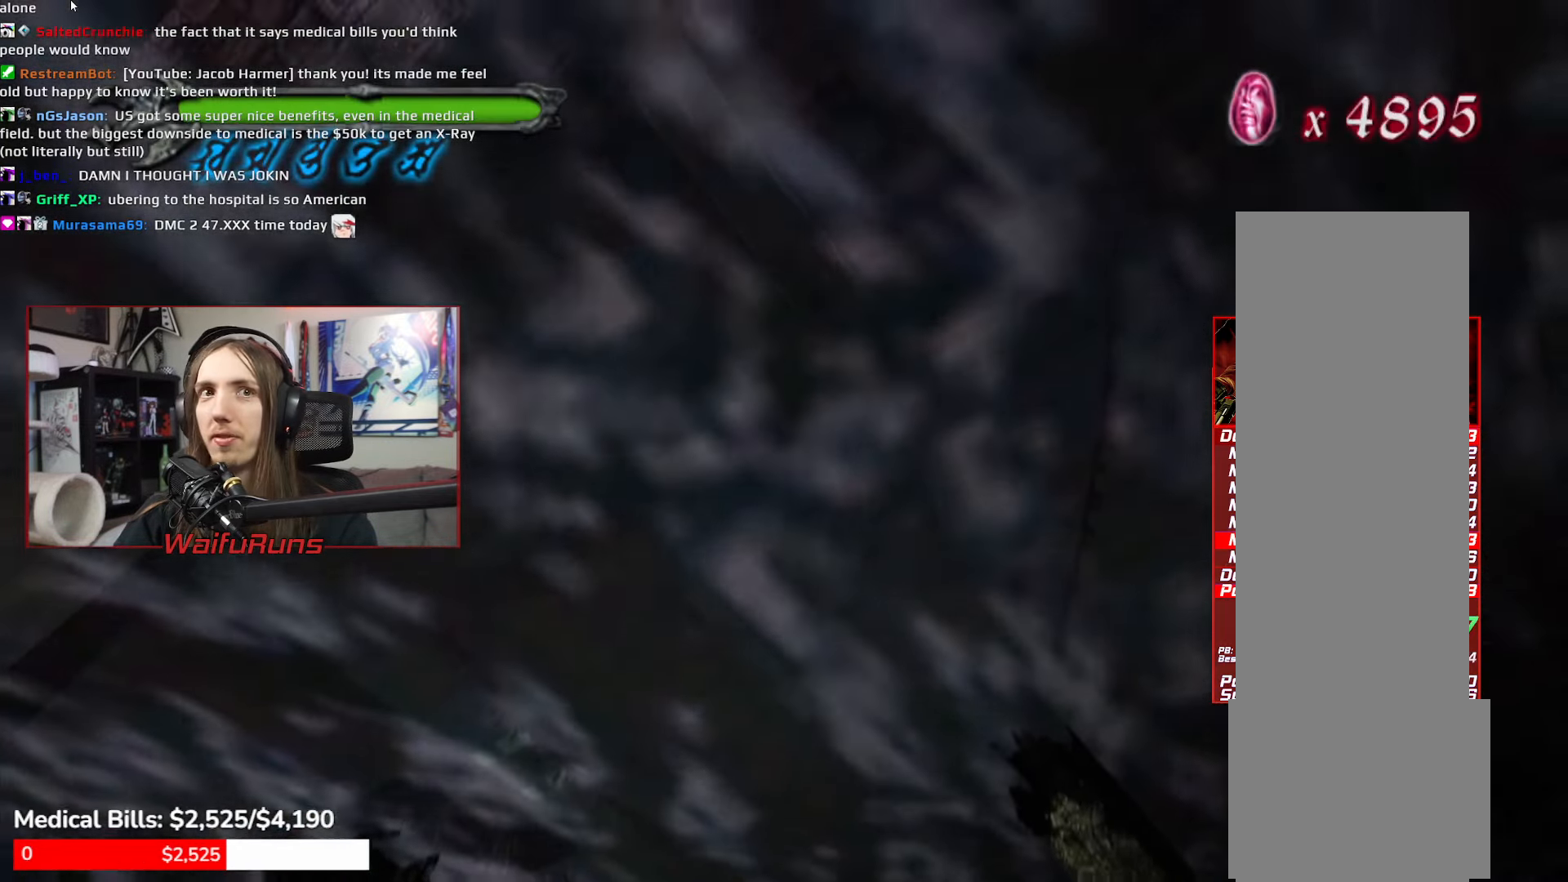
{"buttons": [], "left_stick": "left", "right_stick": "center", "events": [[50, "A", "up"], [67, "Y", "up"], [134, "A", "down"], [134, "Y", "down"], [167, "left_stick", "center"], [250, "A", "up"], [267, "Y", "up"], [400, "left_stick", "left"]]}
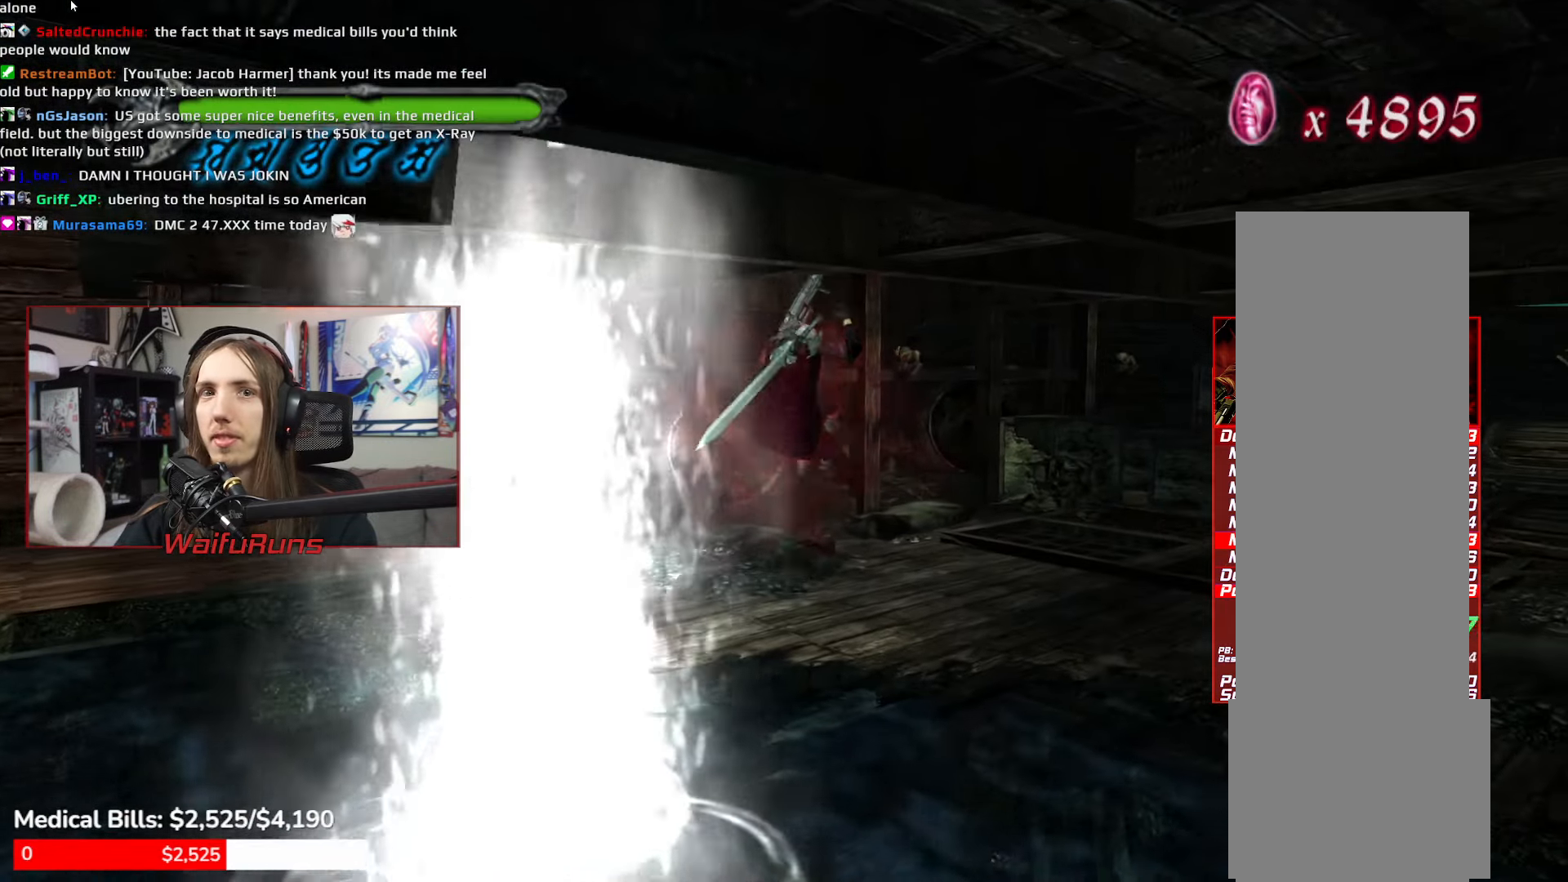
{"buttons": [], "left_stick": "left", "right_stick": "center"}
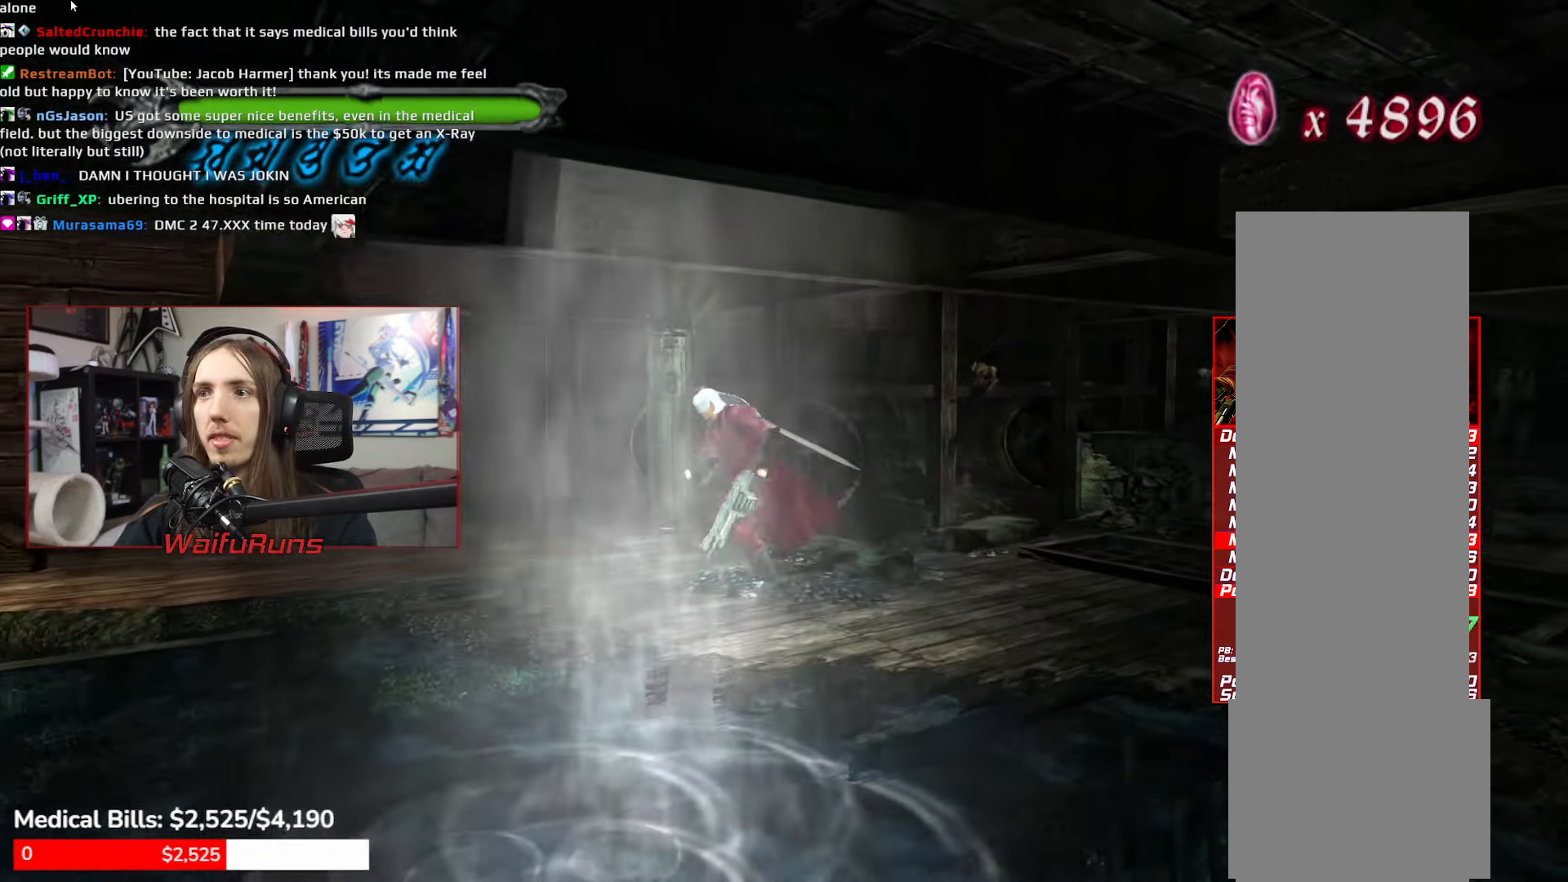
{"buttons": ["R1"], "left_stick": "left", "right_stick": "center", "events": [[33, "R1", "down"], [83, "Y", "down"], [200, "Y", "up"], [250, "Y", "down"], [333, "Y", "up"], [416, "Y", "down"], [500, "Y", "up"]]}
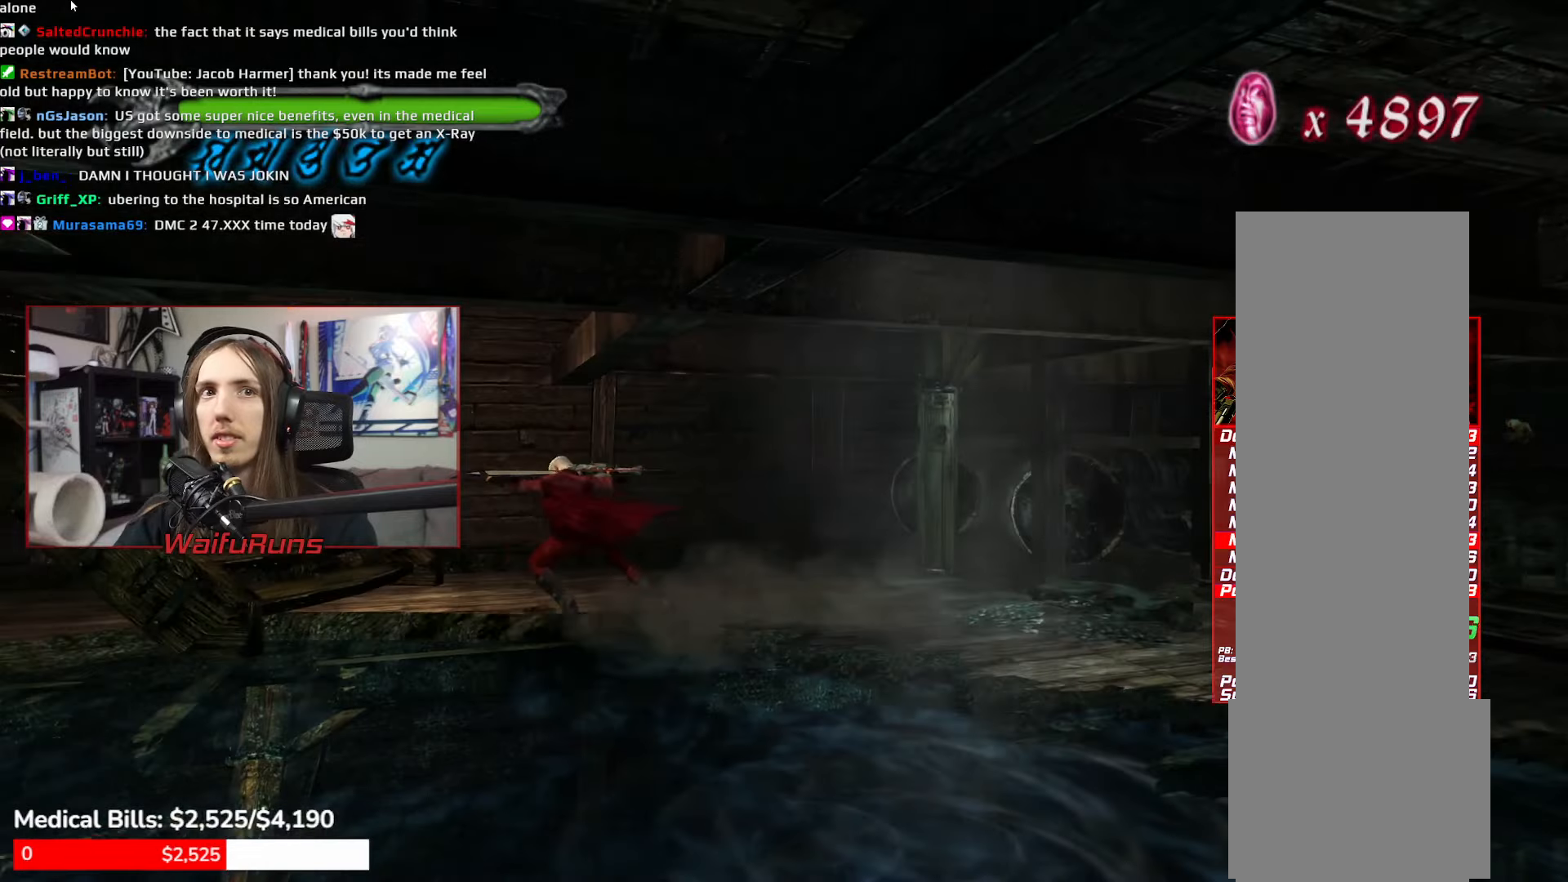
{"buttons": [], "left_stick": "center", "right_stick": "center", "events": [[100, "Y", "down"], [133, "left_stick", "center"], [200, "Y", "up"], [233, "R1", "up"]]}
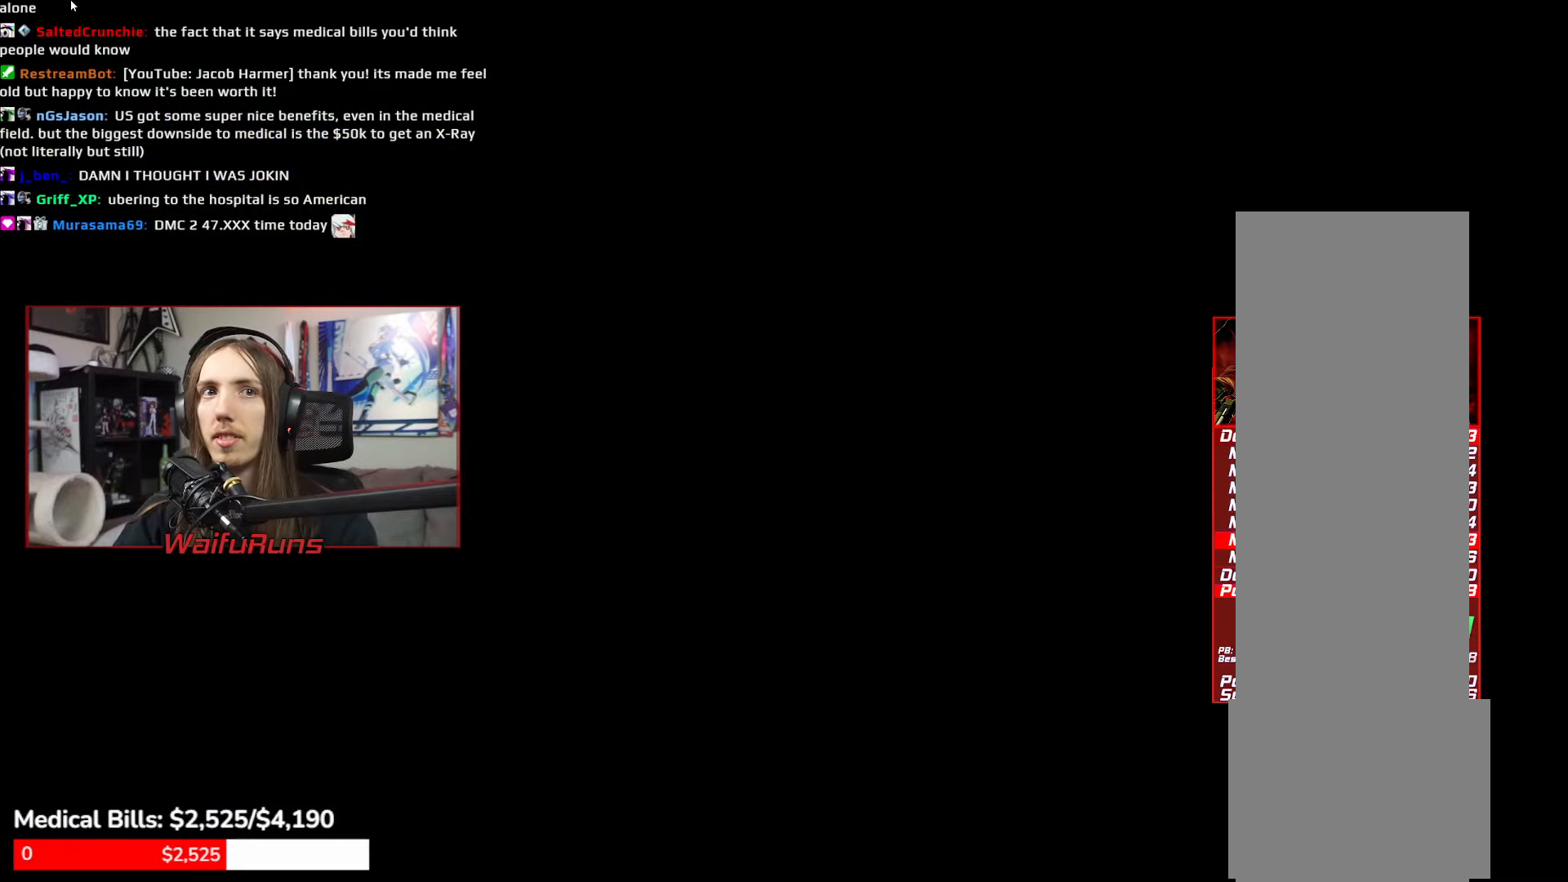
{"buttons": [], "left_stick": "center", "right_stick": "center"}
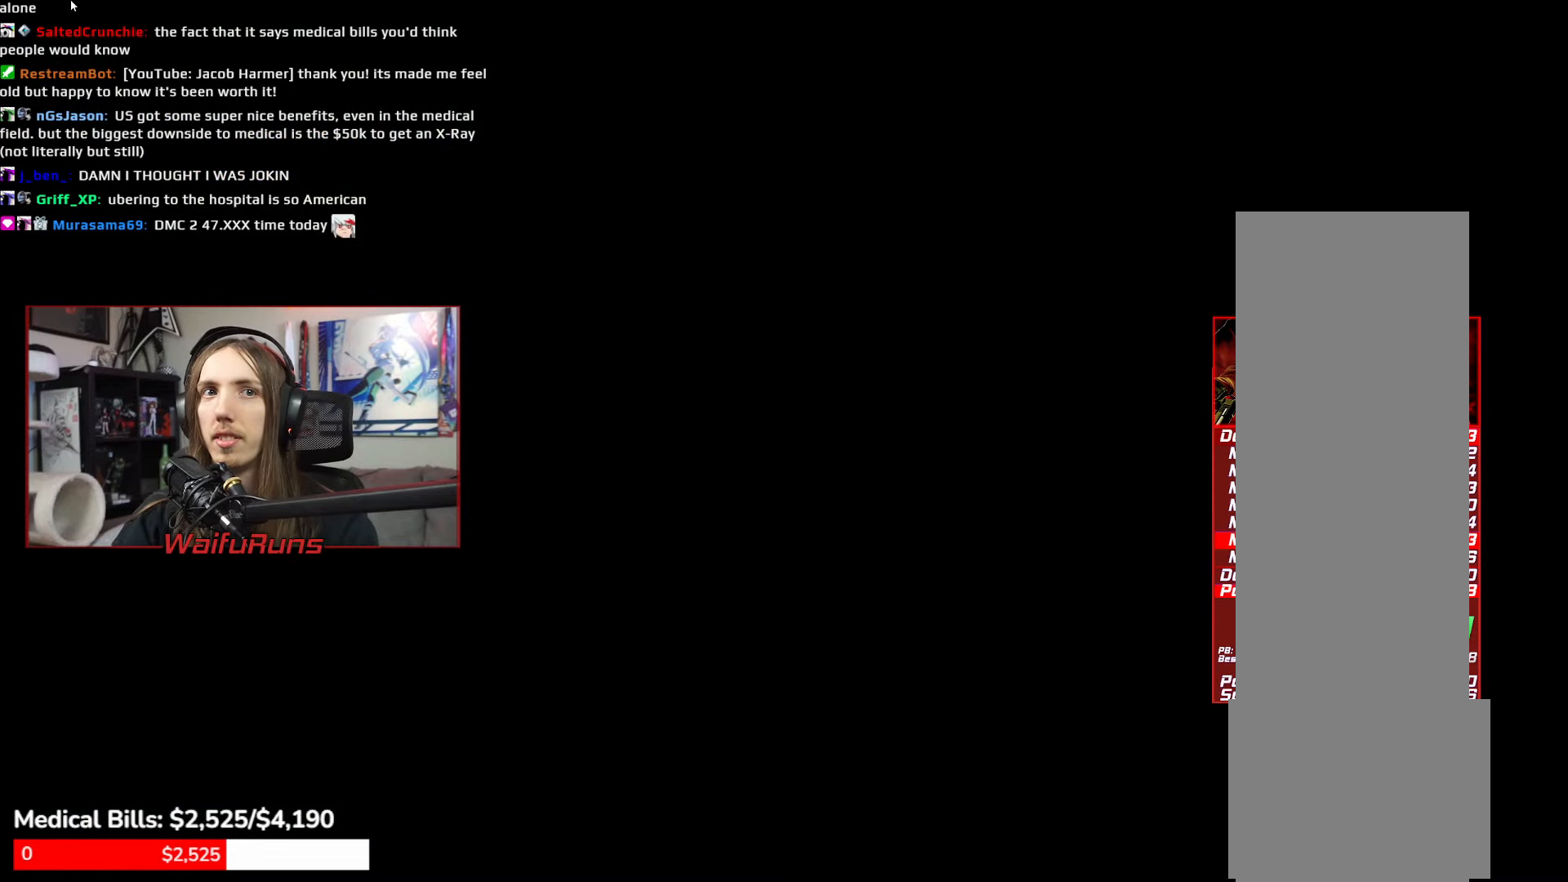
{"buttons": [], "left_stick": "center", "right_stick": "center"}
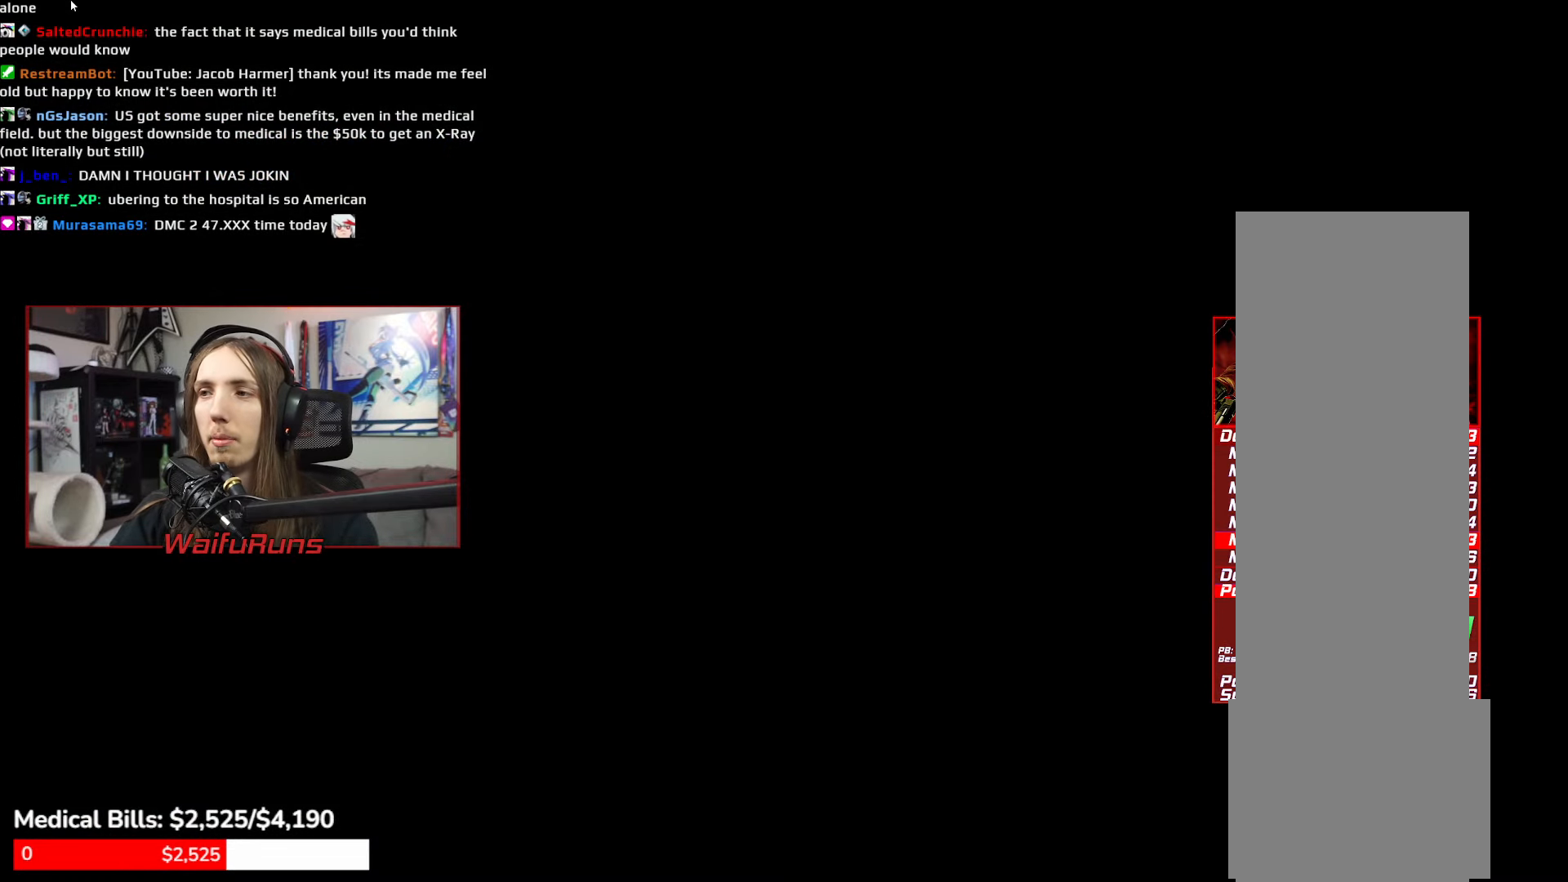
{"buttons": [], "left_stick": "down-right", "right_stick": "center"}
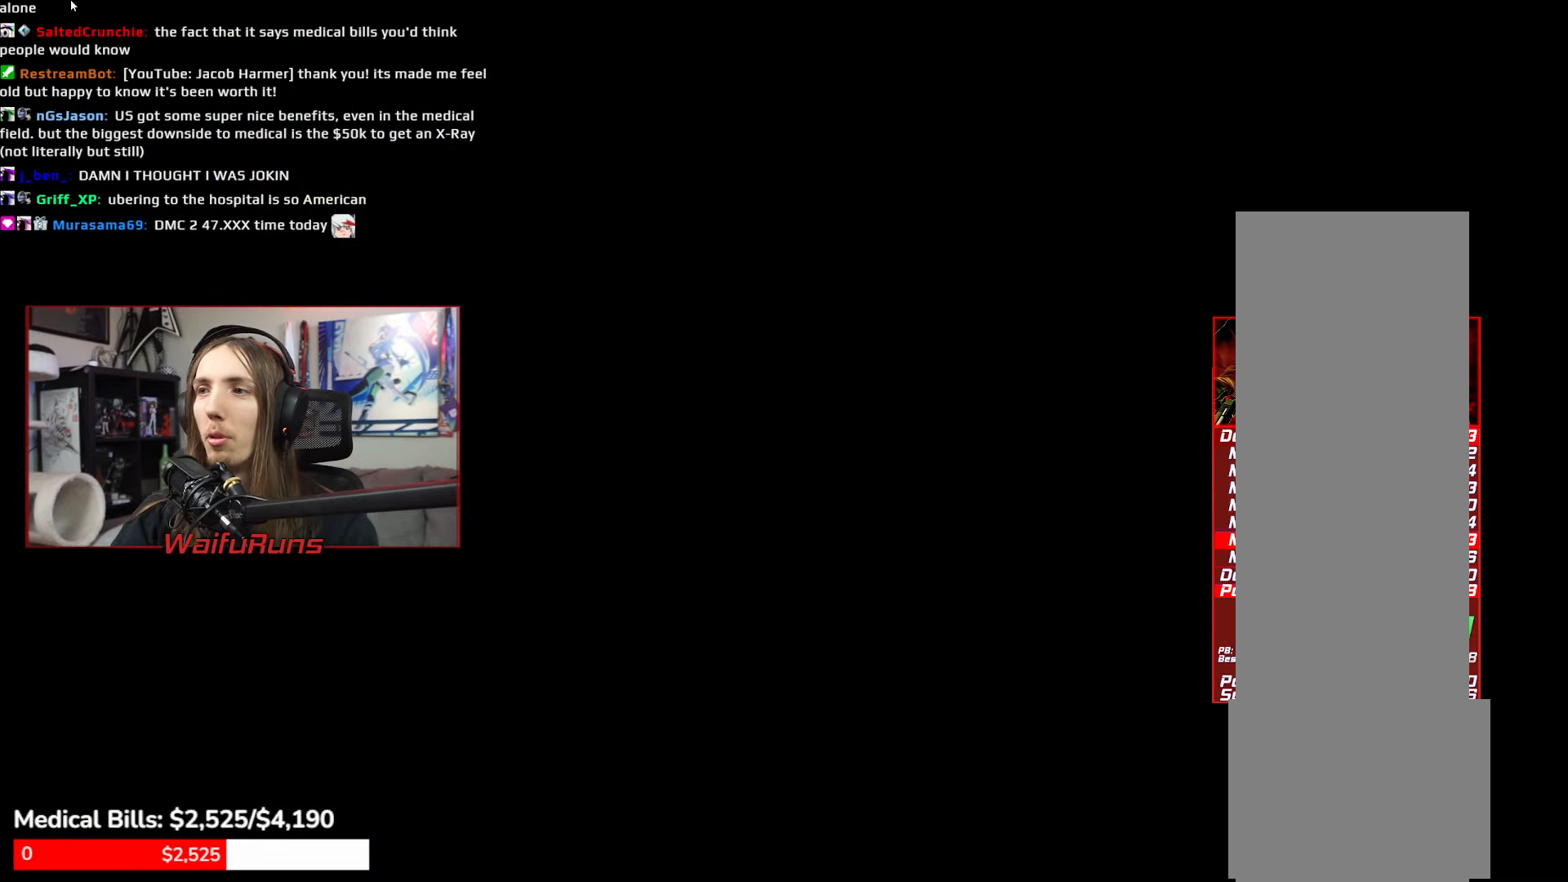
{"buttons": ["A"], "left_stick": "down-right", "right_stick": "center"}
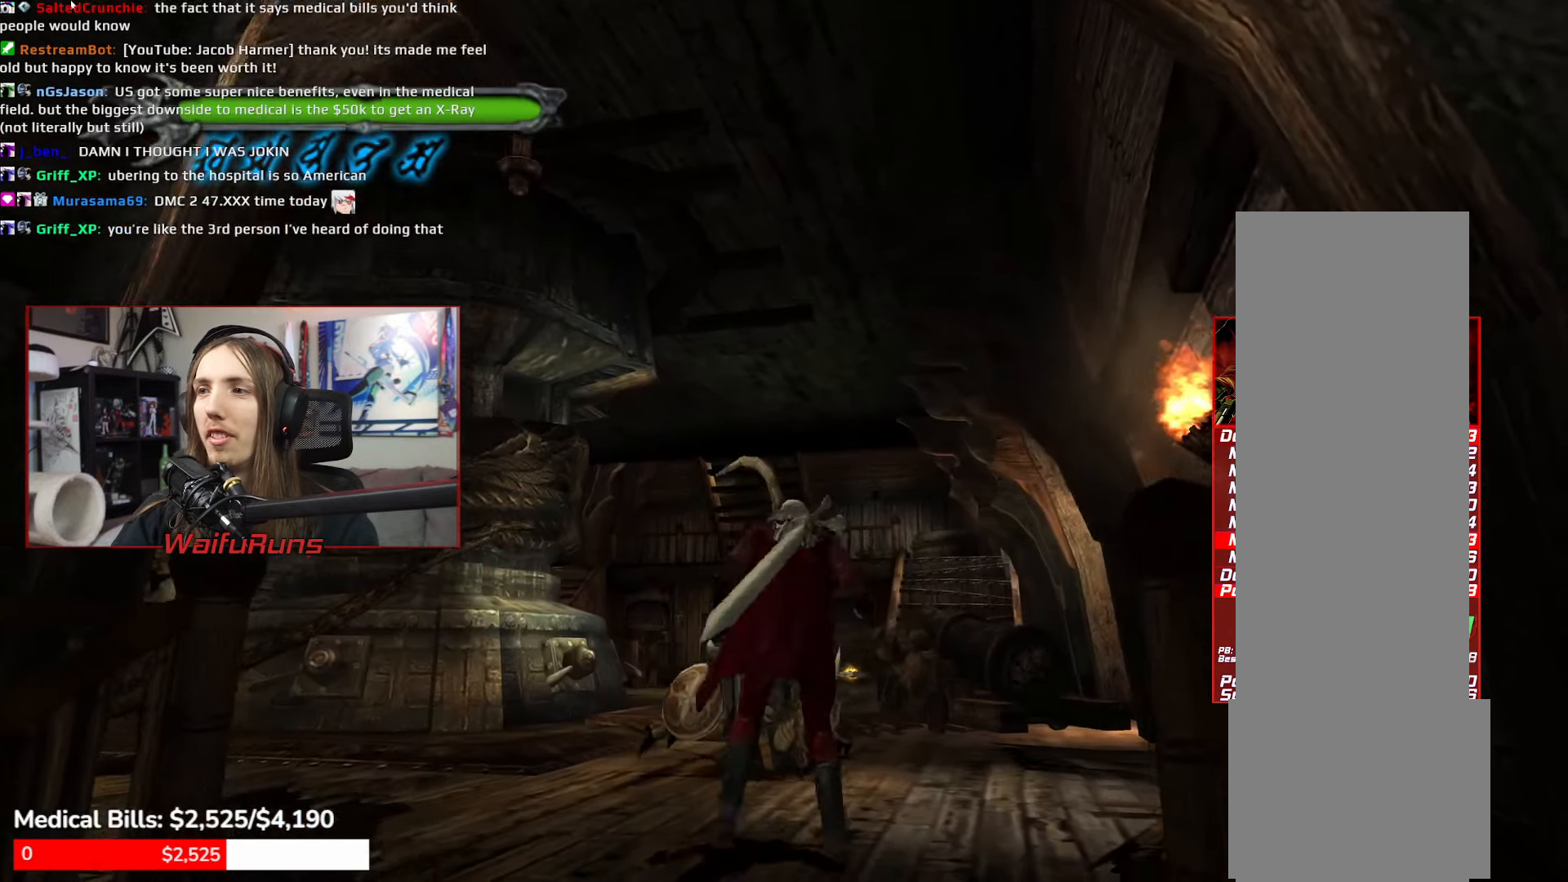
{"buttons": [], "left_stick": "up", "right_stick": "center"}
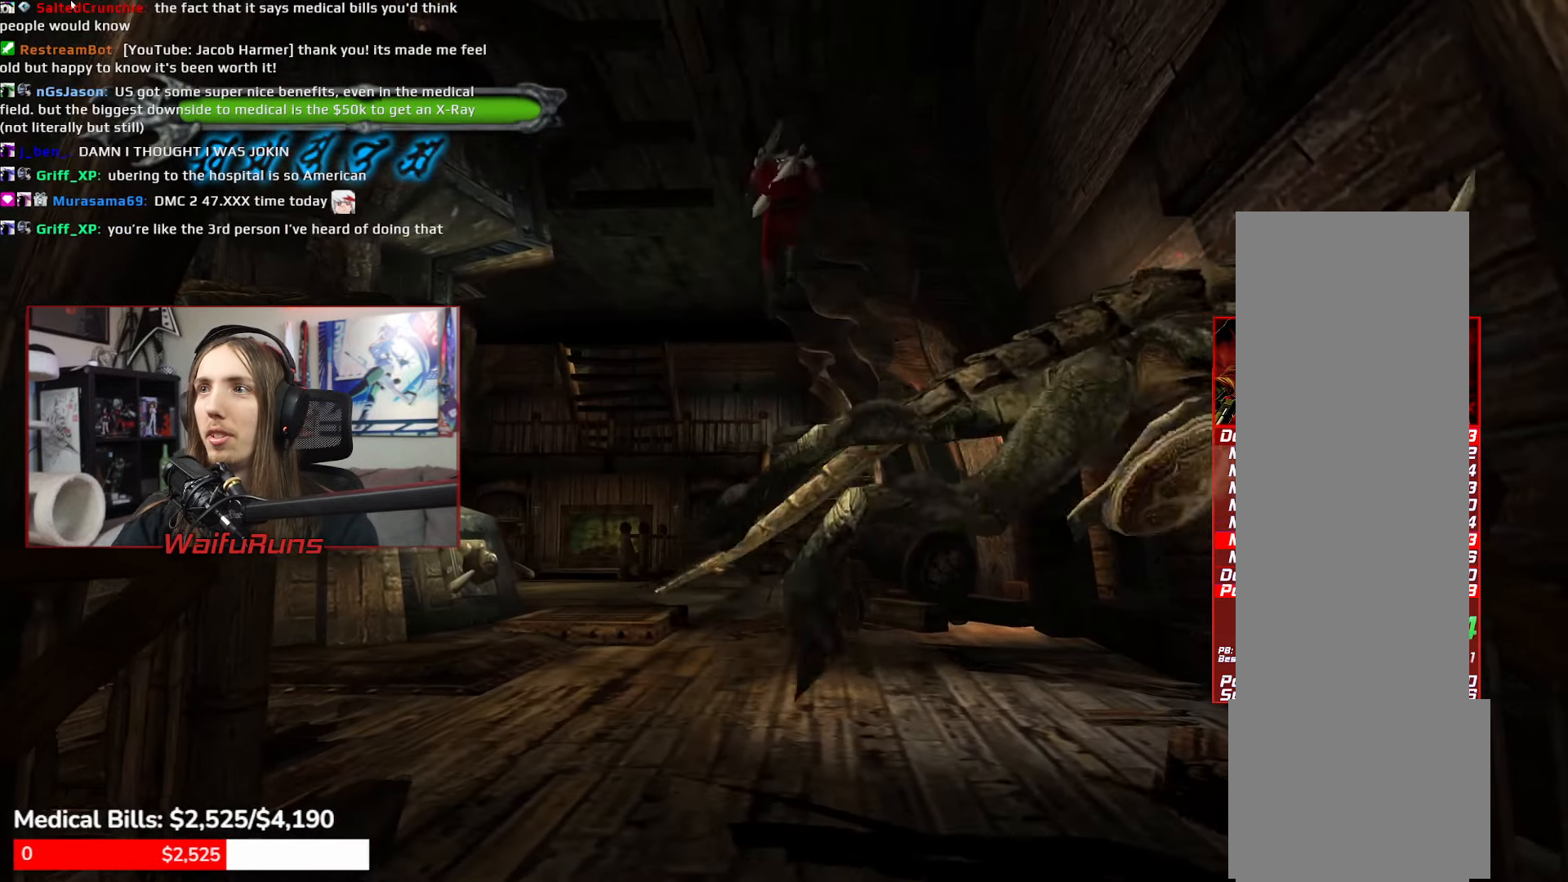
{"buttons": ["A"], "left_stick": "up", "right_stick": "center", "events": [[366, "A", "down"]]}